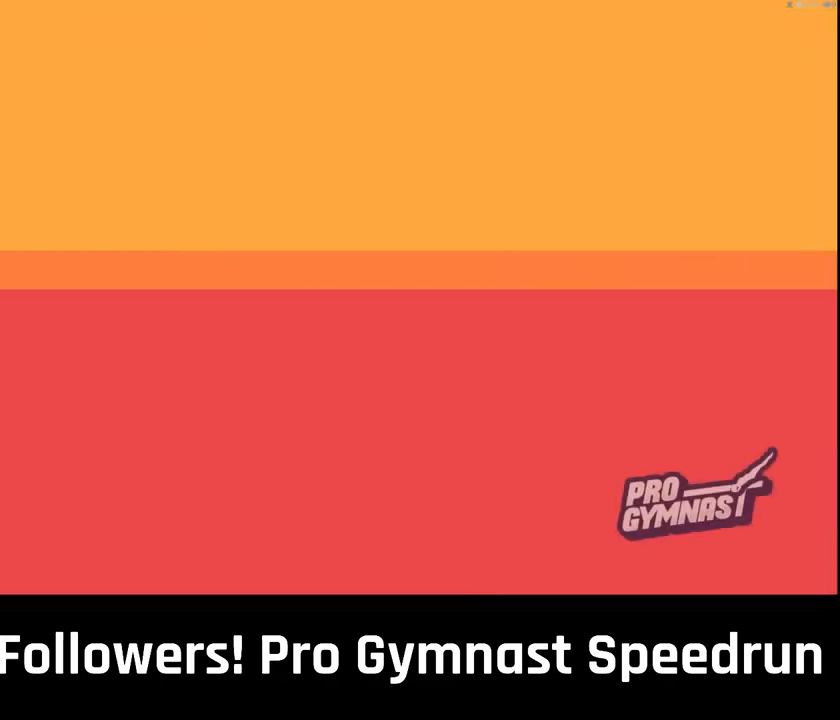
Gameplay with a controller (PlayStation layout); each line is a JSON object with the inputs held at the frame after it. "events" lists button and stick changes between this image and that frame as [ms after this image, input, new state], when the widget could be followed in between. Not read: HOME L3 R3 SELECT START TOUCHPAD.
{"buttons": [], "left_stick": "center", "right_stick": "center", "events": []}
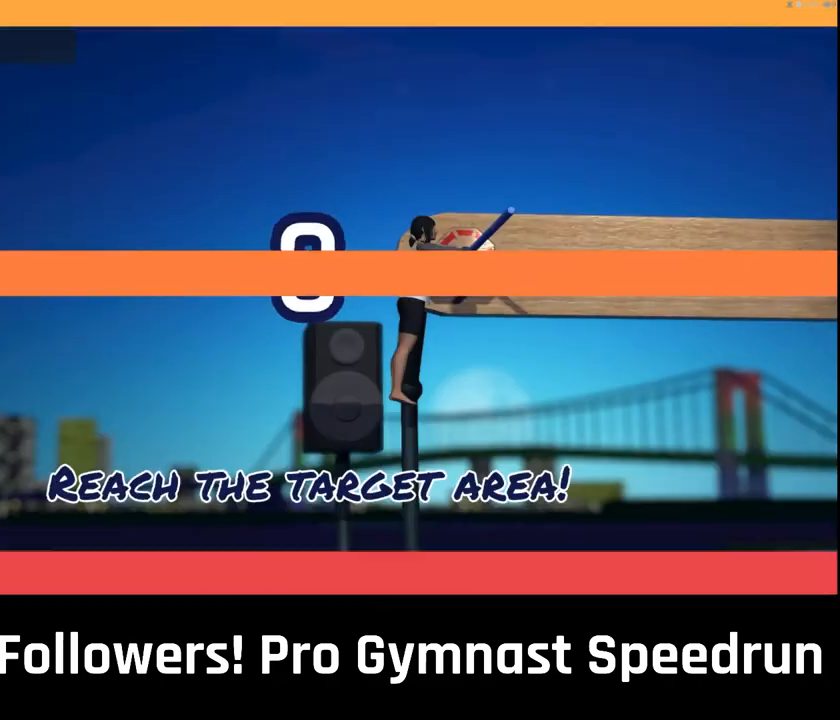
{"buttons": ["CROSS"], "left_stick": "center", "right_stick": "center", "events": [[500, "CROSS", "down"]]}
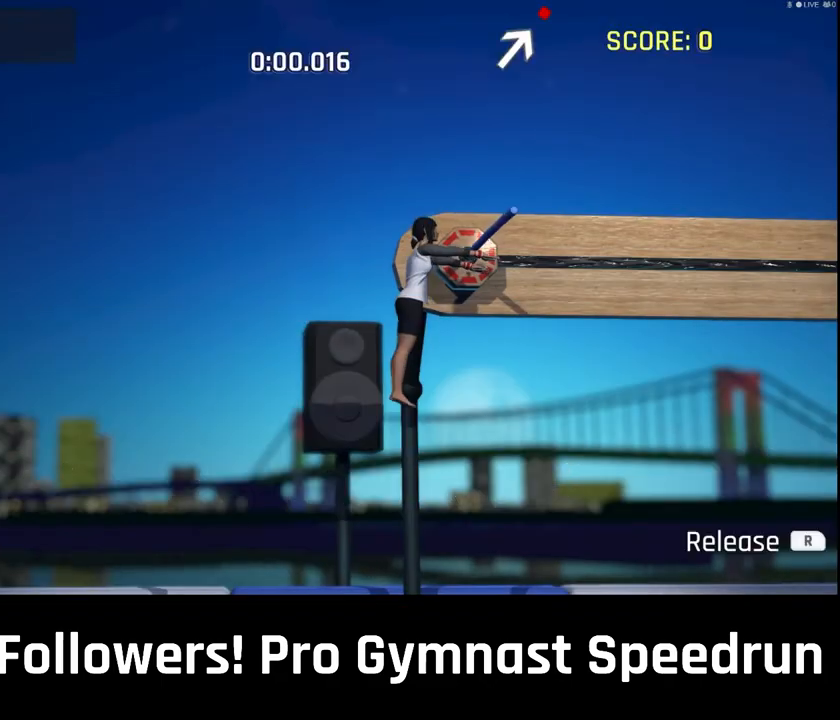
{"buttons": ["DPAD_LEFT"], "left_stick": "center", "right_stick": "center", "events": [[100, "CROSS", "up"], [500, "DPAD_LEFT", "down"]]}
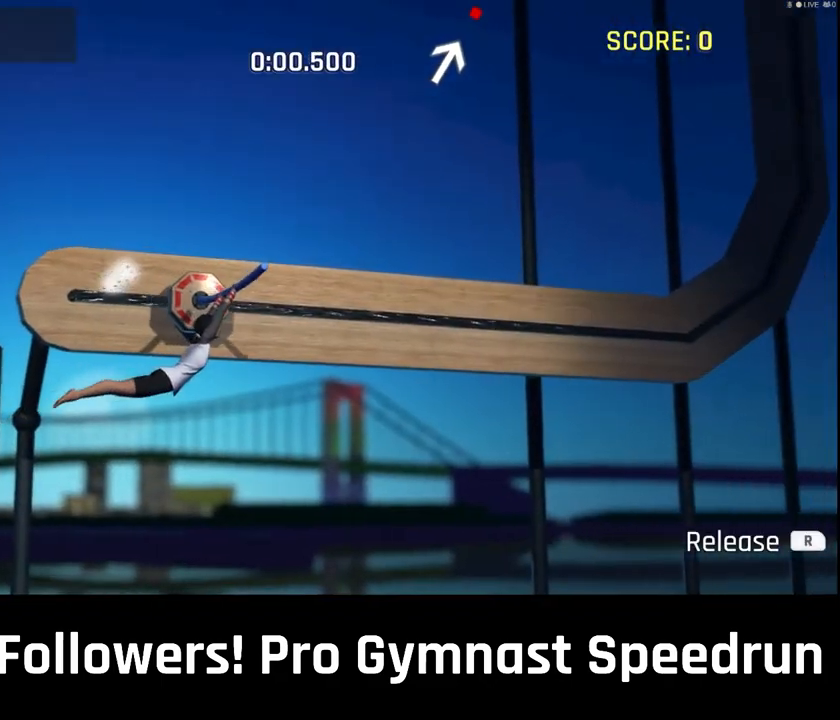
{"buttons": [], "left_stick": "center", "right_stick": "center", "events": [[200, "DPAD_LEFT", "up"], [300, "DPAD_LEFT", "down"], [367, "DPAD_LEFT", "up"]]}